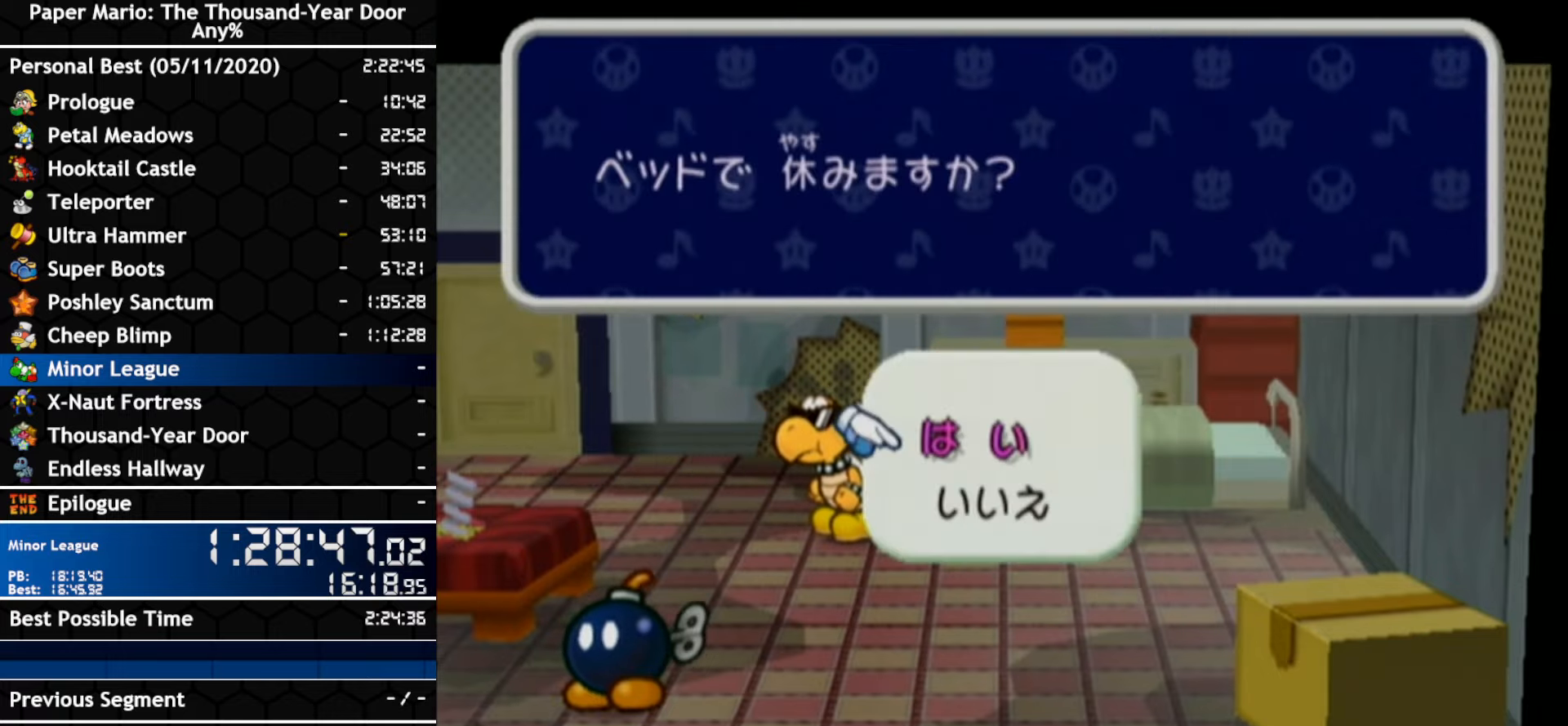
Gameplay with a controller (Nintendo layout); each line is a JSON object with the inputs held at the frame after it (dt_ms = milliseconds from this image to that frame). "events" lists button and stick changes between this image and that frame as [ms after this image, input, new state], when the widget could be followed in between. Not read: C_DOWN C_LEFT C_RIGHT C_UP DPAD_DOWN DPAD_LEFT DPAD_RIGHT DPAD_UP L1 L2 L3 R2 R3 SELECT START X Y Z.
{"dt_ms": 500, "buttons": [], "left_stick": "center", "right_stick": "center", "events": [[284, "A", "down"], [500, "A", "up"]]}
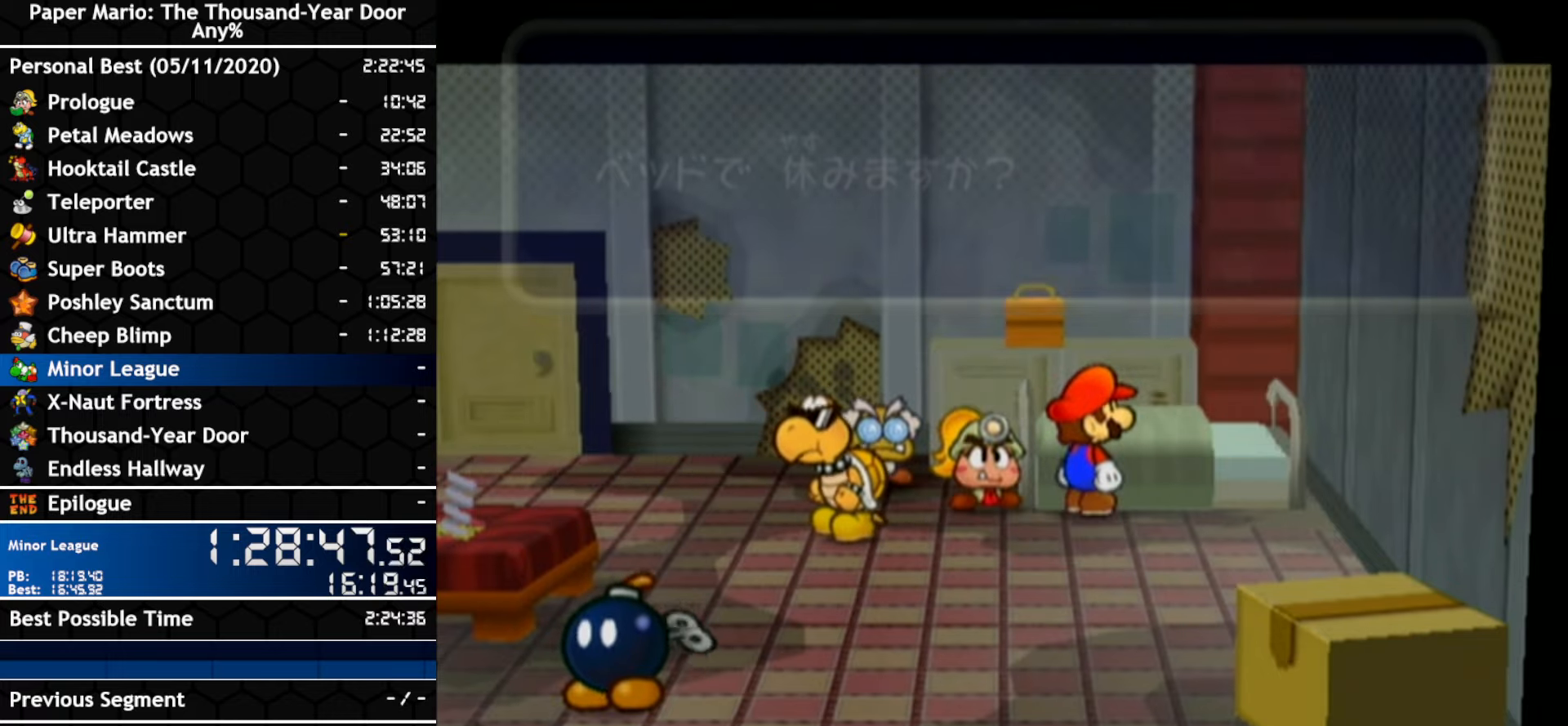
{"dt_ms": 500, "buttons": [], "left_stick": "center", "right_stick": "center", "events": []}
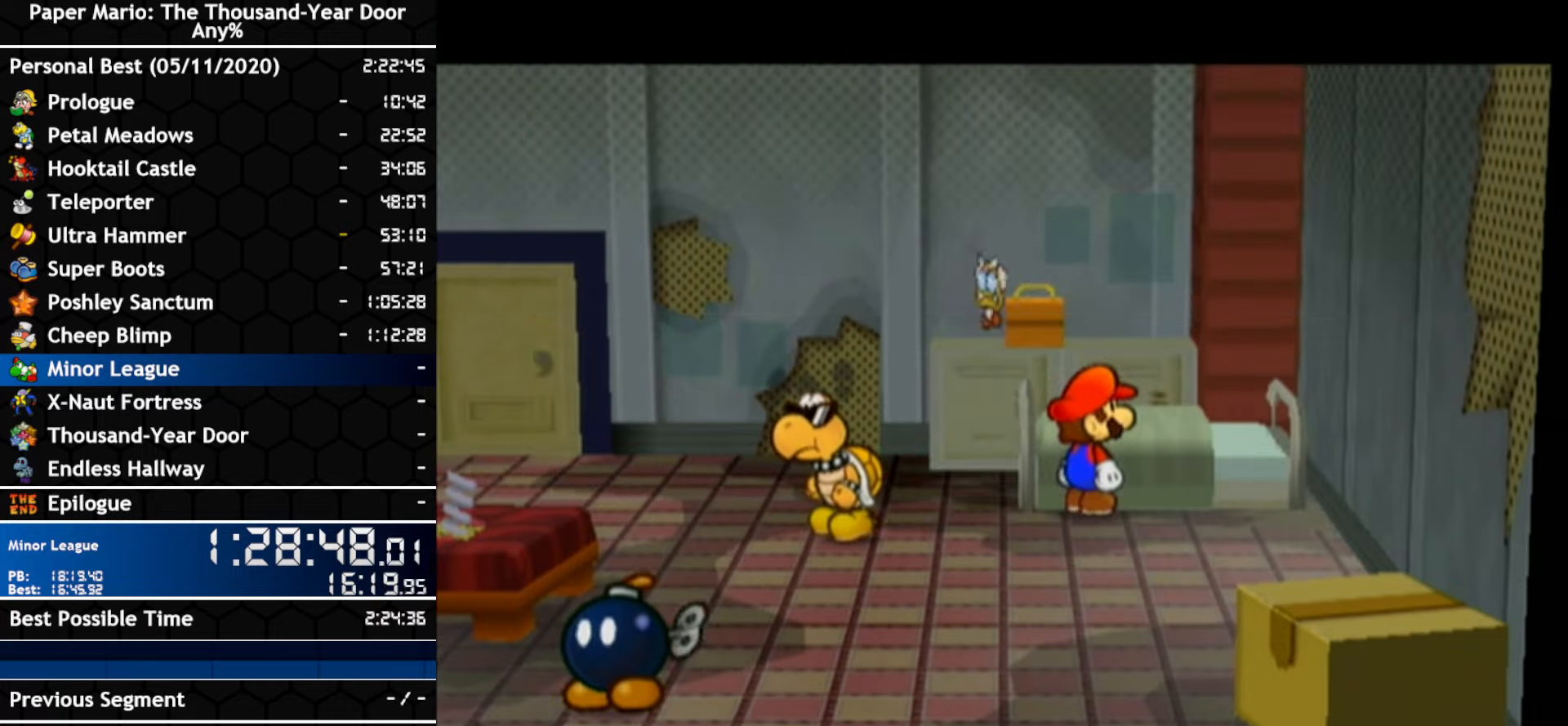
{"dt_ms": 500, "buttons": [], "left_stick": "center", "right_stick": "center", "events": []}
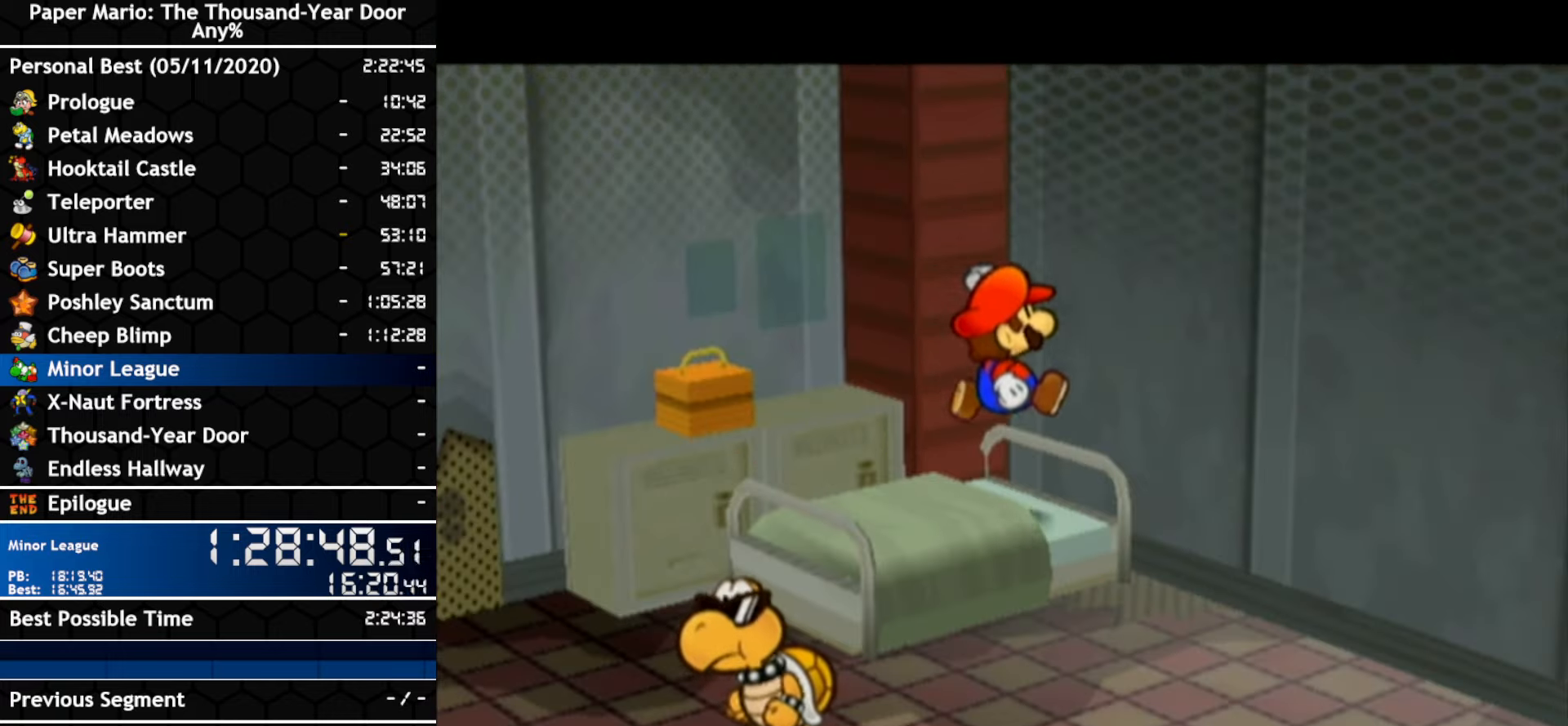
{"dt_ms": 500, "buttons": [], "left_stick": "center", "right_stick": "center", "events": []}
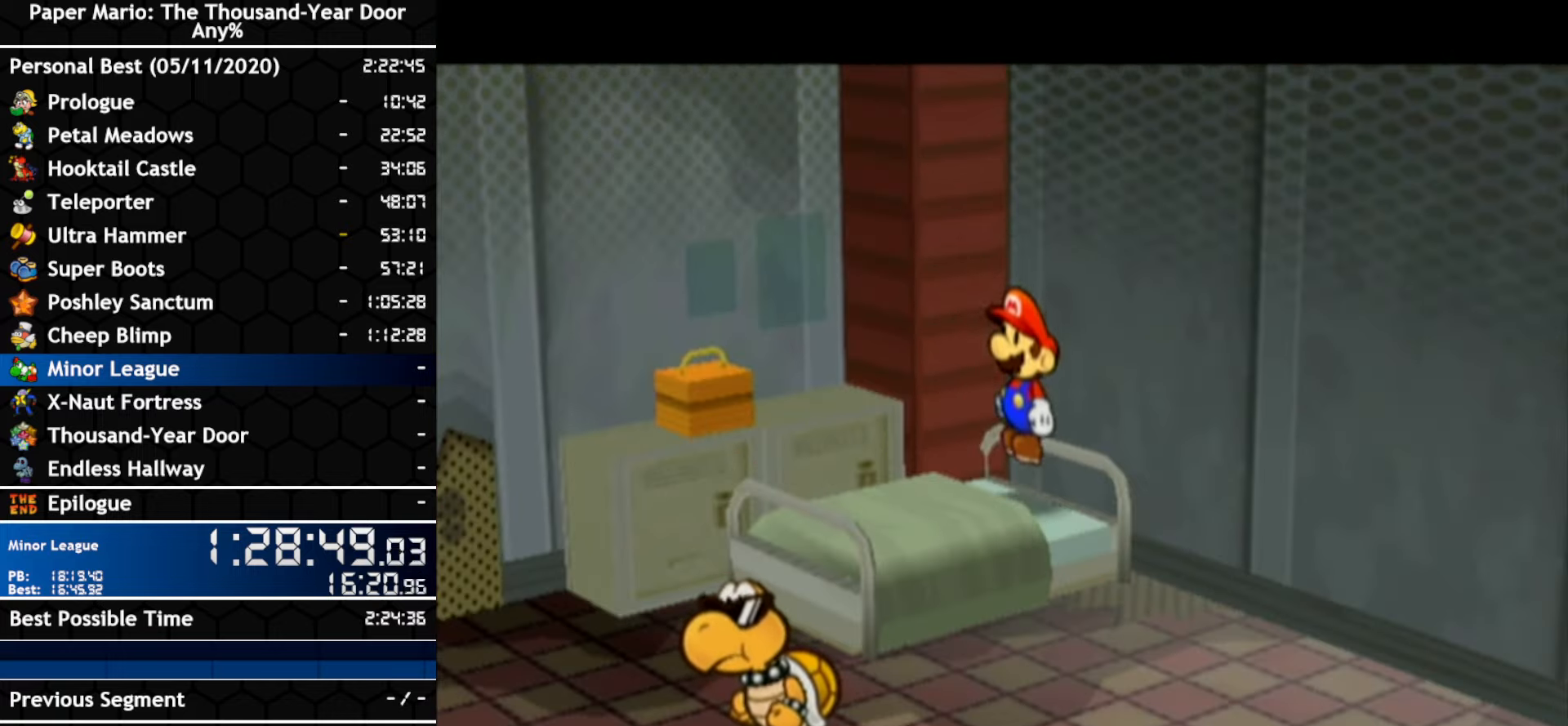
{"dt_ms": 500, "buttons": [], "left_stick": "center", "right_stick": "center", "events": []}
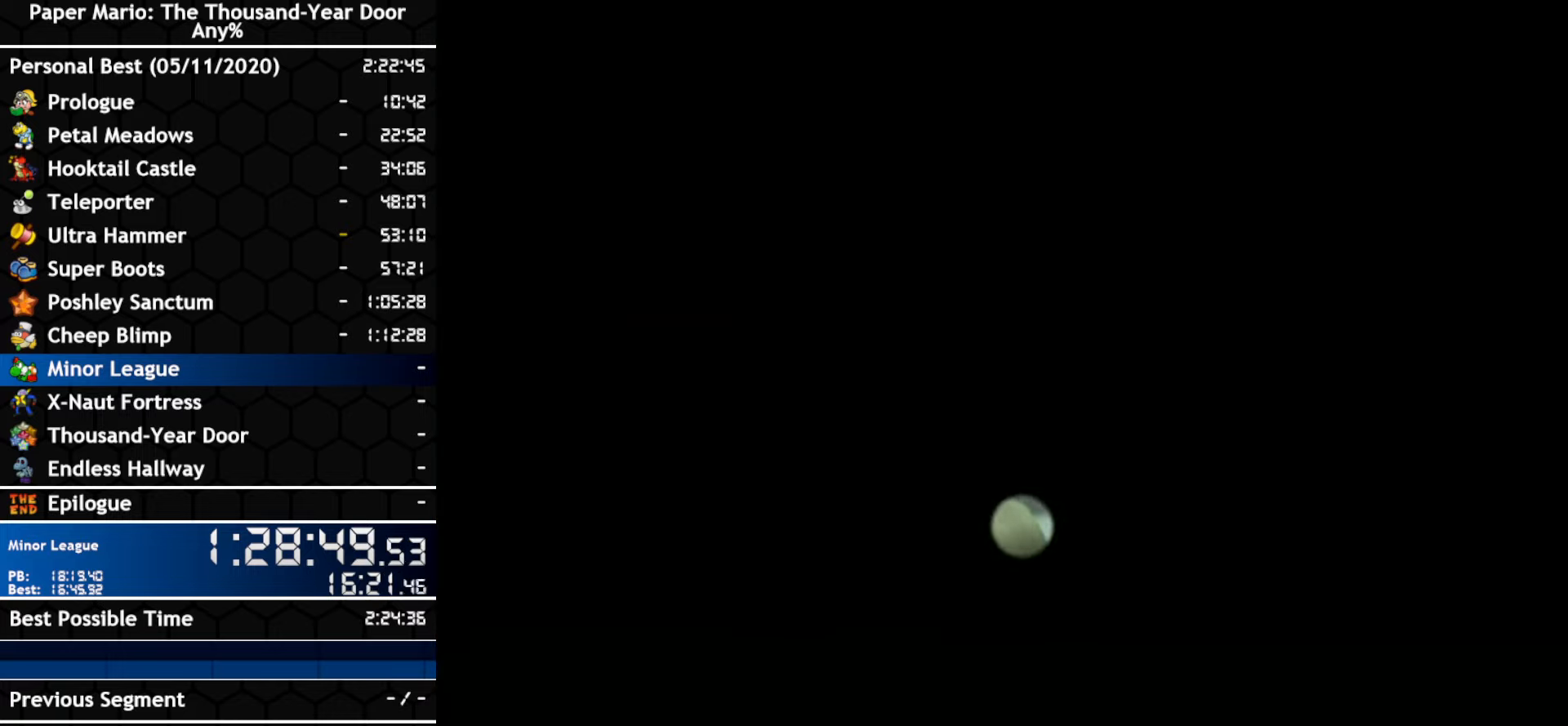
{"dt_ms": 500, "buttons": [], "left_stick": "center", "right_stick": "center", "events": []}
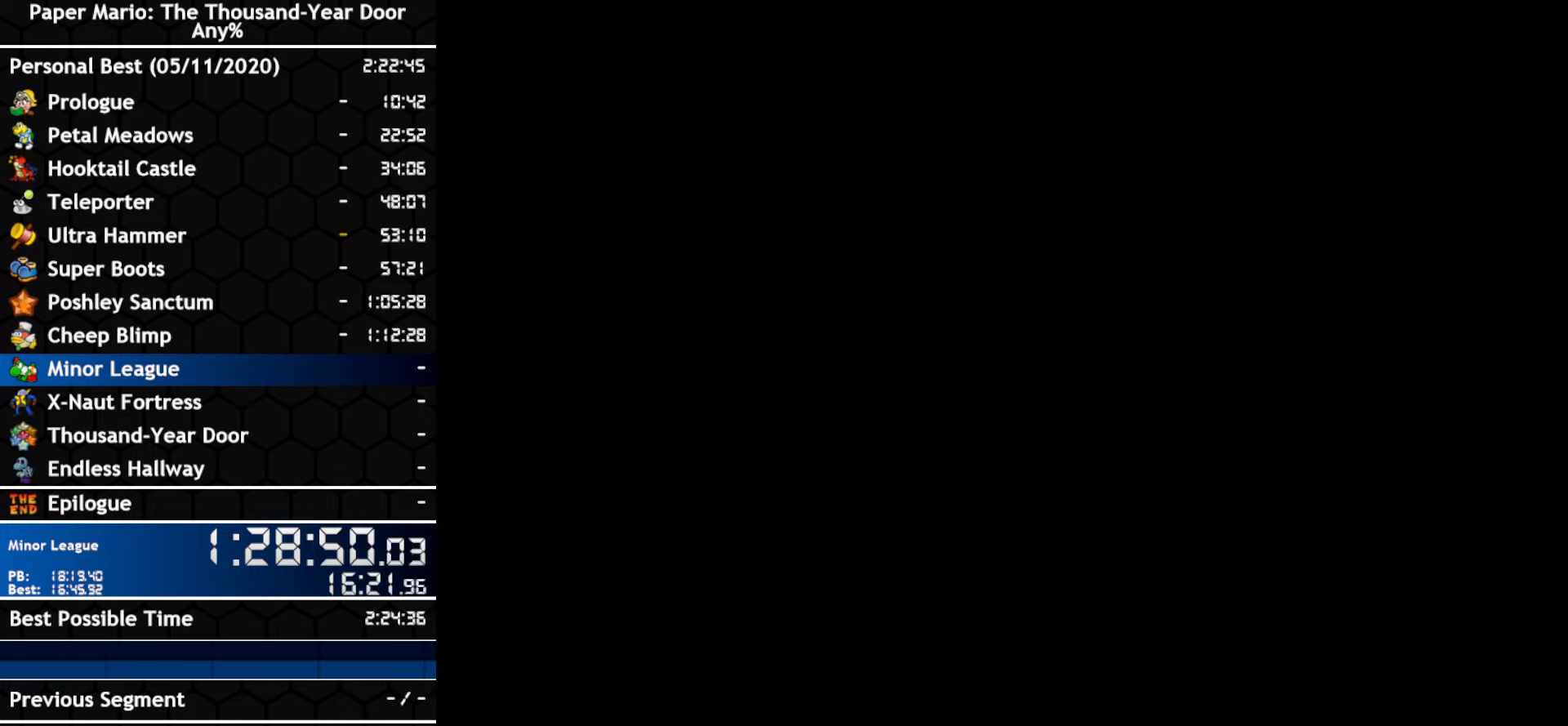
{"dt_ms": 500, "buttons": ["A", "B"], "left_stick": "center", "right_stick": "center"}
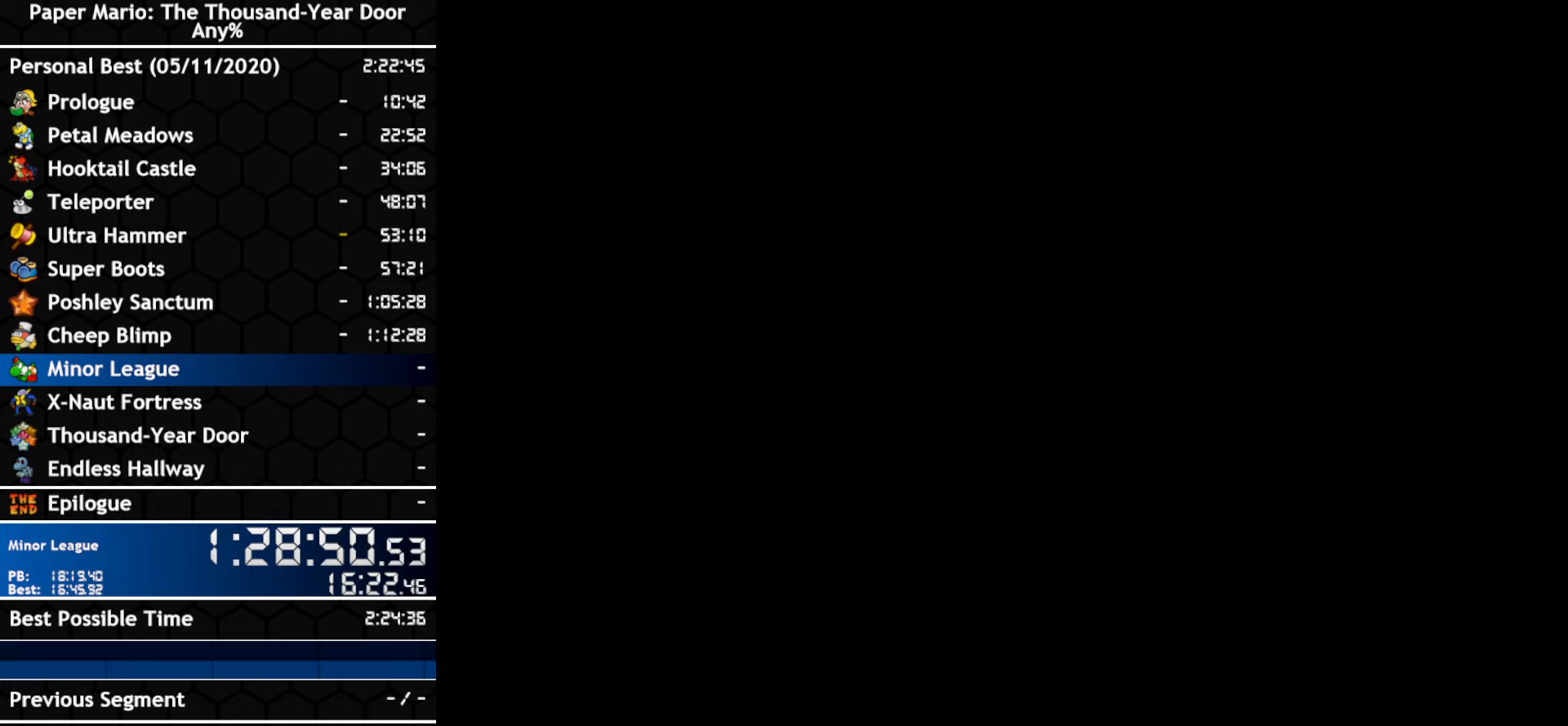
{"dt_ms": 500, "buttons": ["A"], "left_stick": "center", "right_stick": "center"}
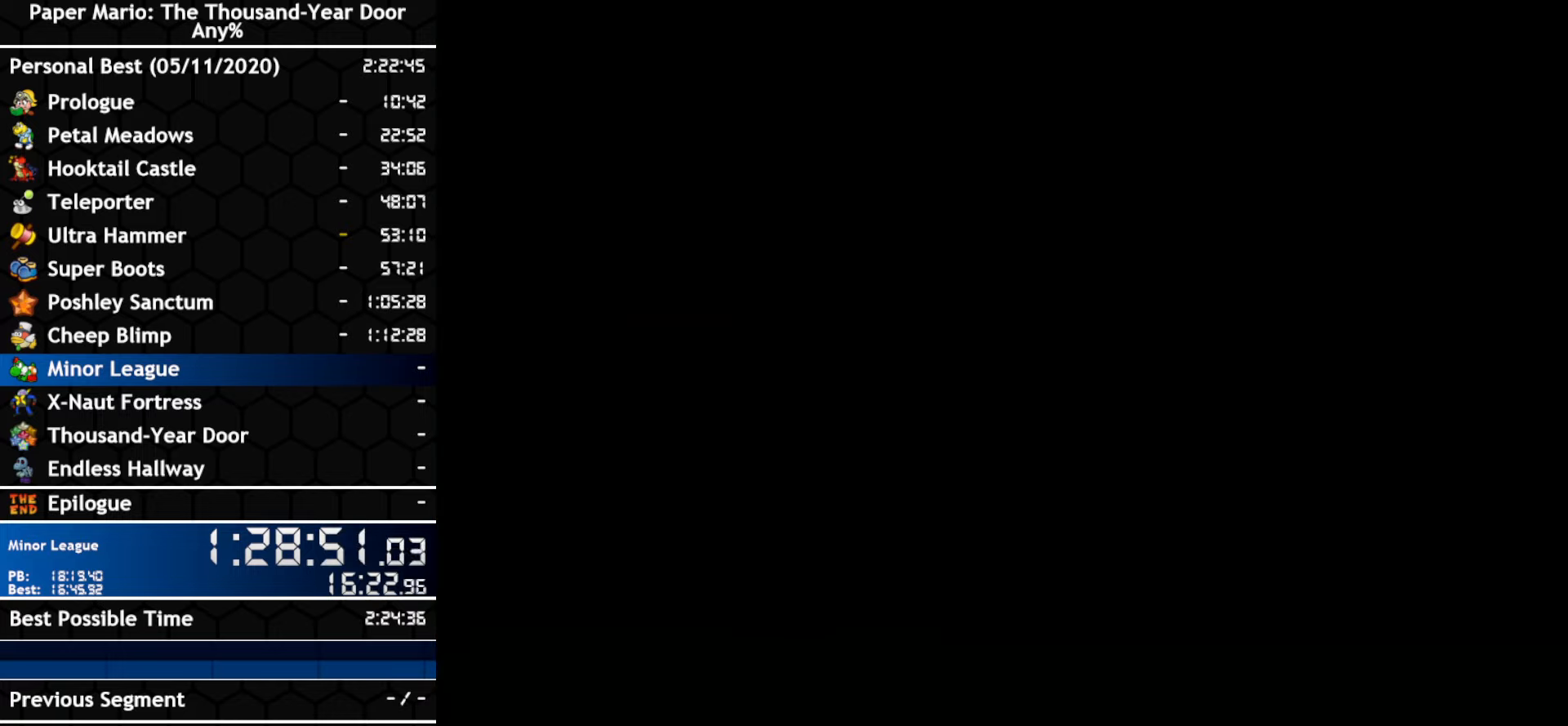
{"dt_ms": 500, "buttons": ["A", "B"], "left_stick": "left", "right_stick": "center"}
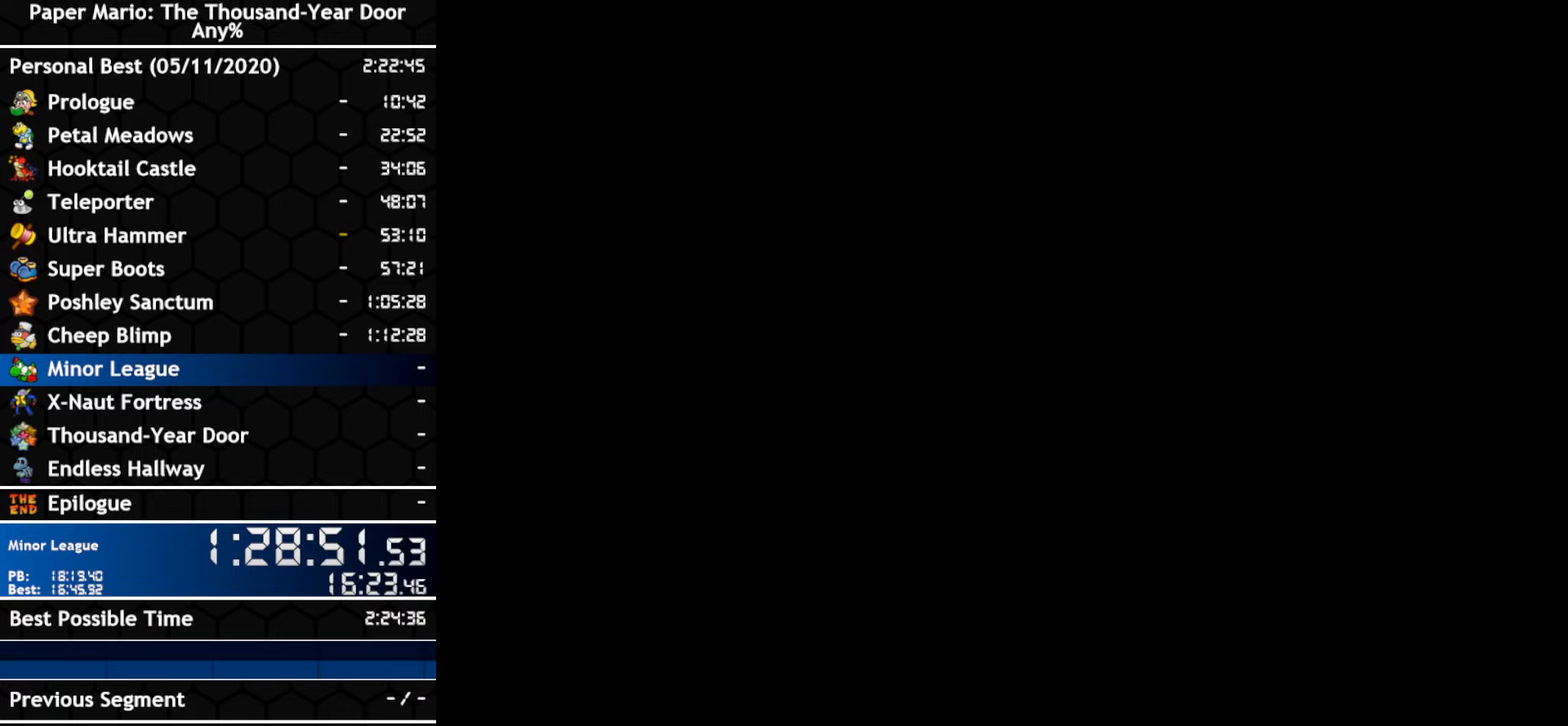
{"dt_ms": 500, "buttons": ["A"], "left_stick": "left", "right_stick": "center"}
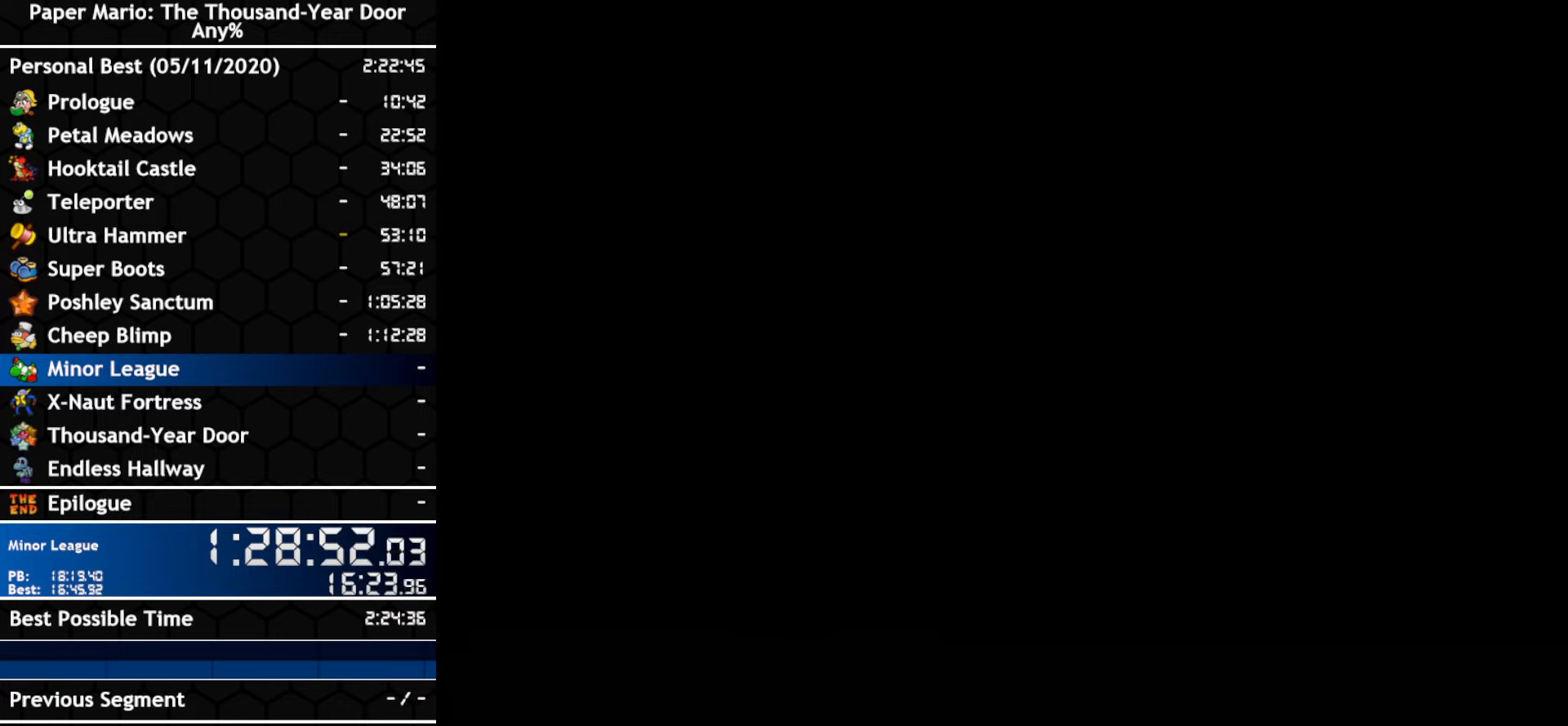
{"dt_ms": 500, "buttons": [], "left_stick": "left", "right_stick": "center", "events": [[100, "A", "up"], [184, "A", "down"], [317, "A", "up"], [384, "A", "down"], [500, "A", "up"]]}
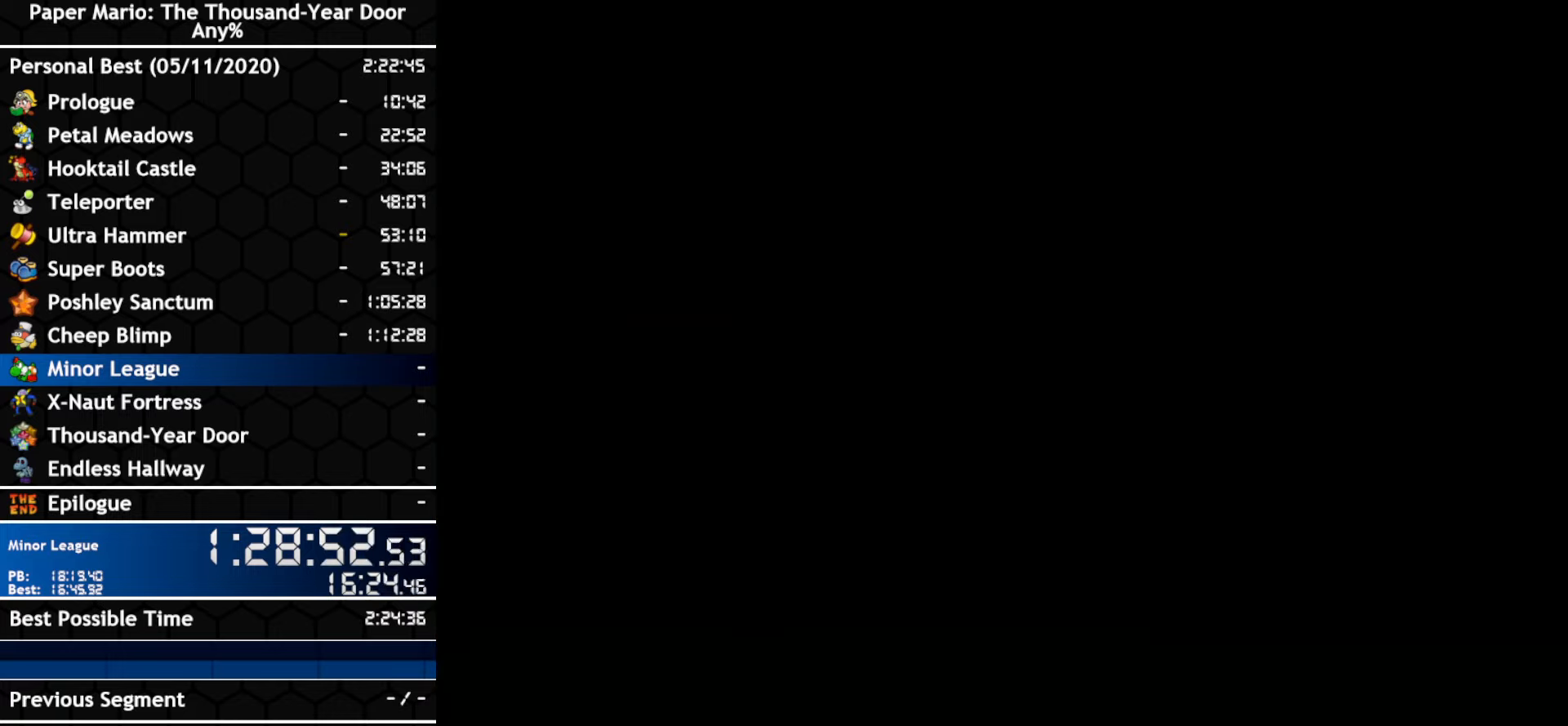
{"dt_ms": 500, "buttons": ["B"], "left_stick": "left", "right_stick": "center"}
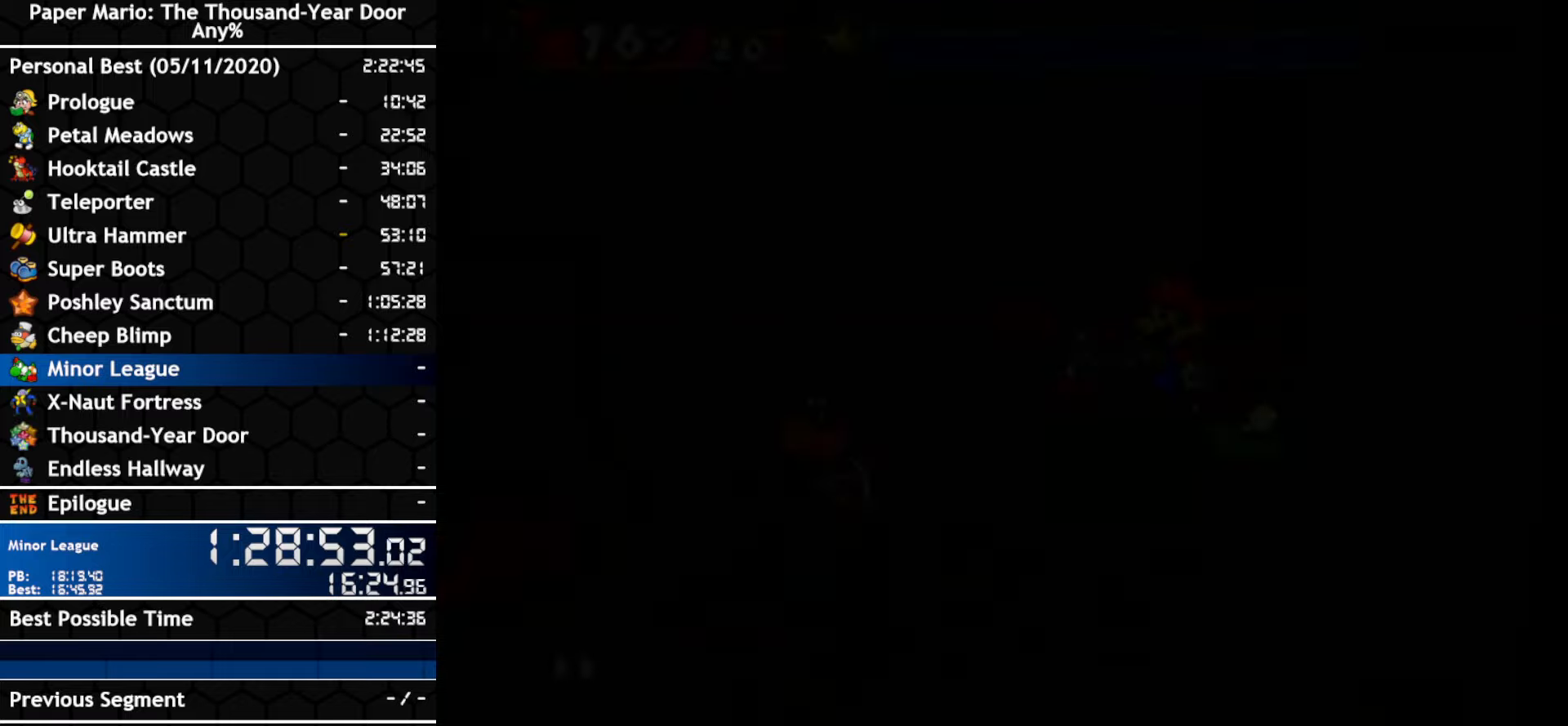
{"dt_ms": 500, "buttons": [], "left_stick": "left", "right_stick": "center"}
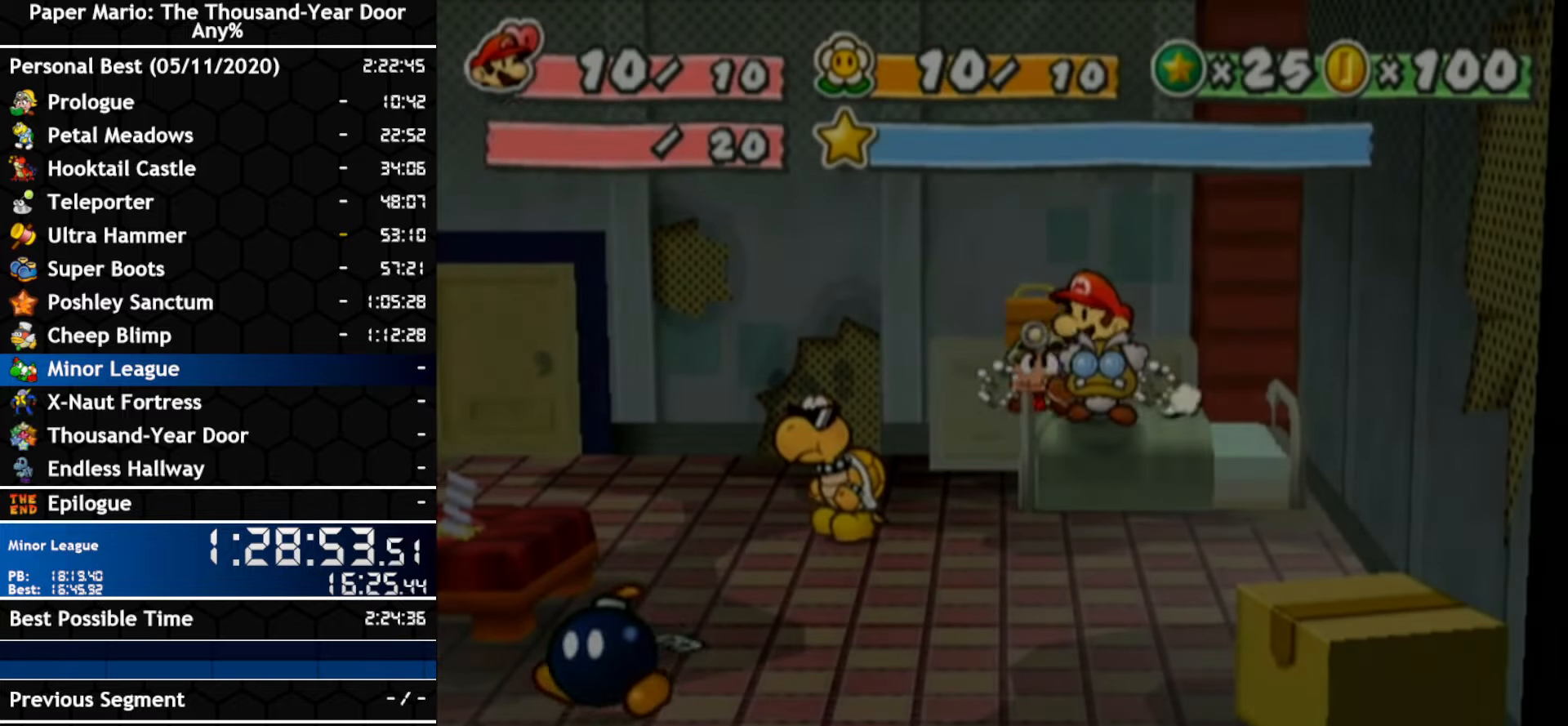
{"dt_ms": 1000, "buttons": [], "left_stick": "left", "right_stick": "center", "events": [[466, "left_stick", "up-left"], [750, "left_stick", "left"]]}
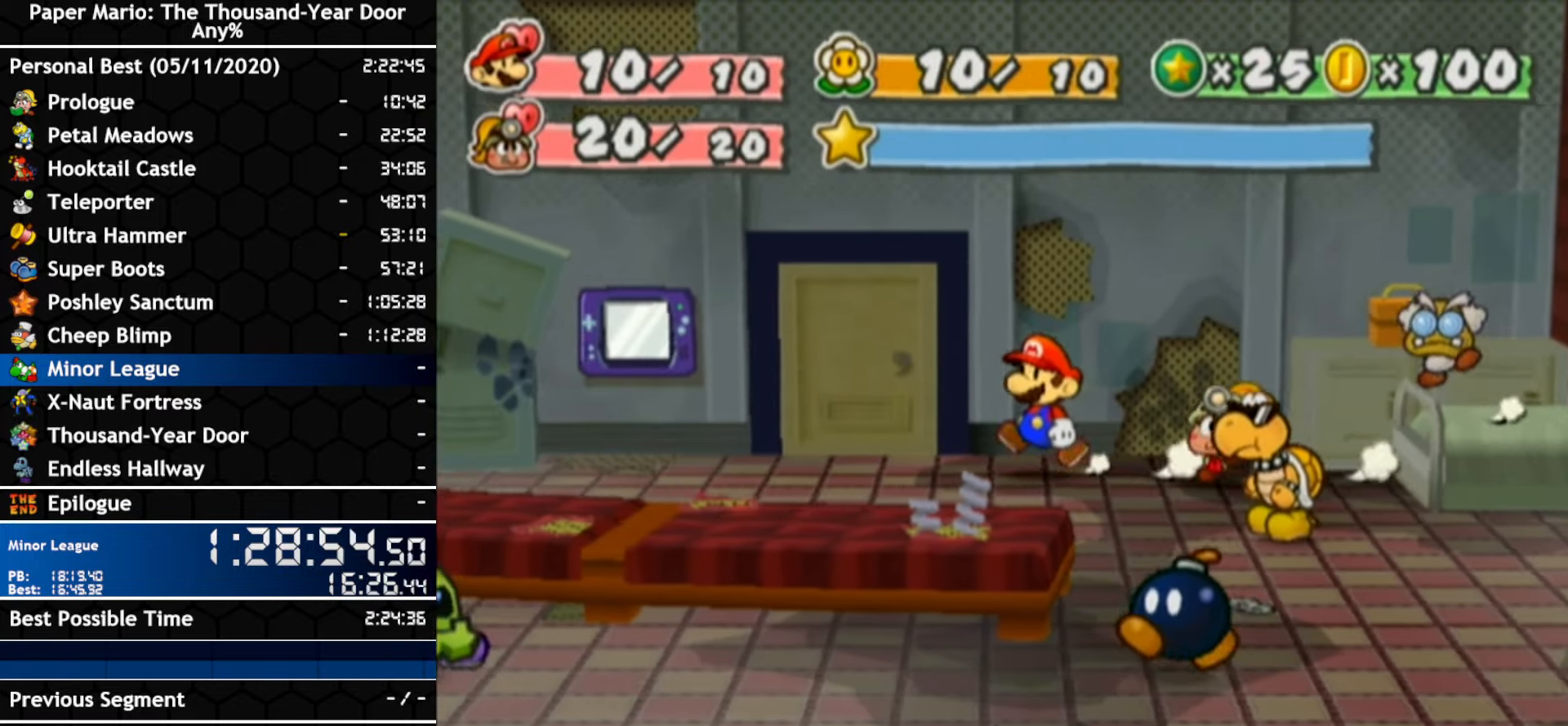
{"dt_ms": 500, "buttons": [], "left_stick": "center", "right_stick": "center", "events": [[133, "left_stick", "center"]]}
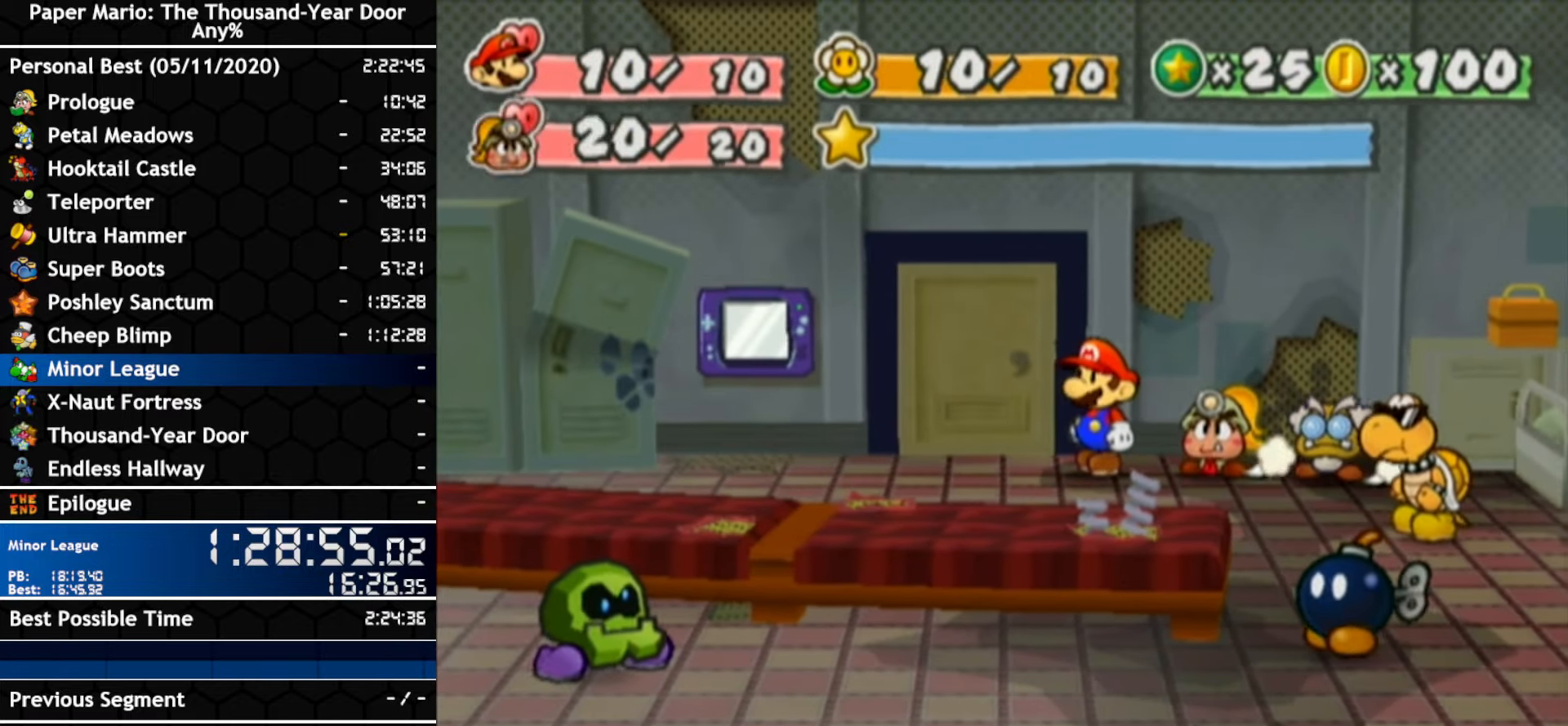
{"dt_ms": 500, "buttons": [], "left_stick": "center", "right_stick": "center", "events": []}
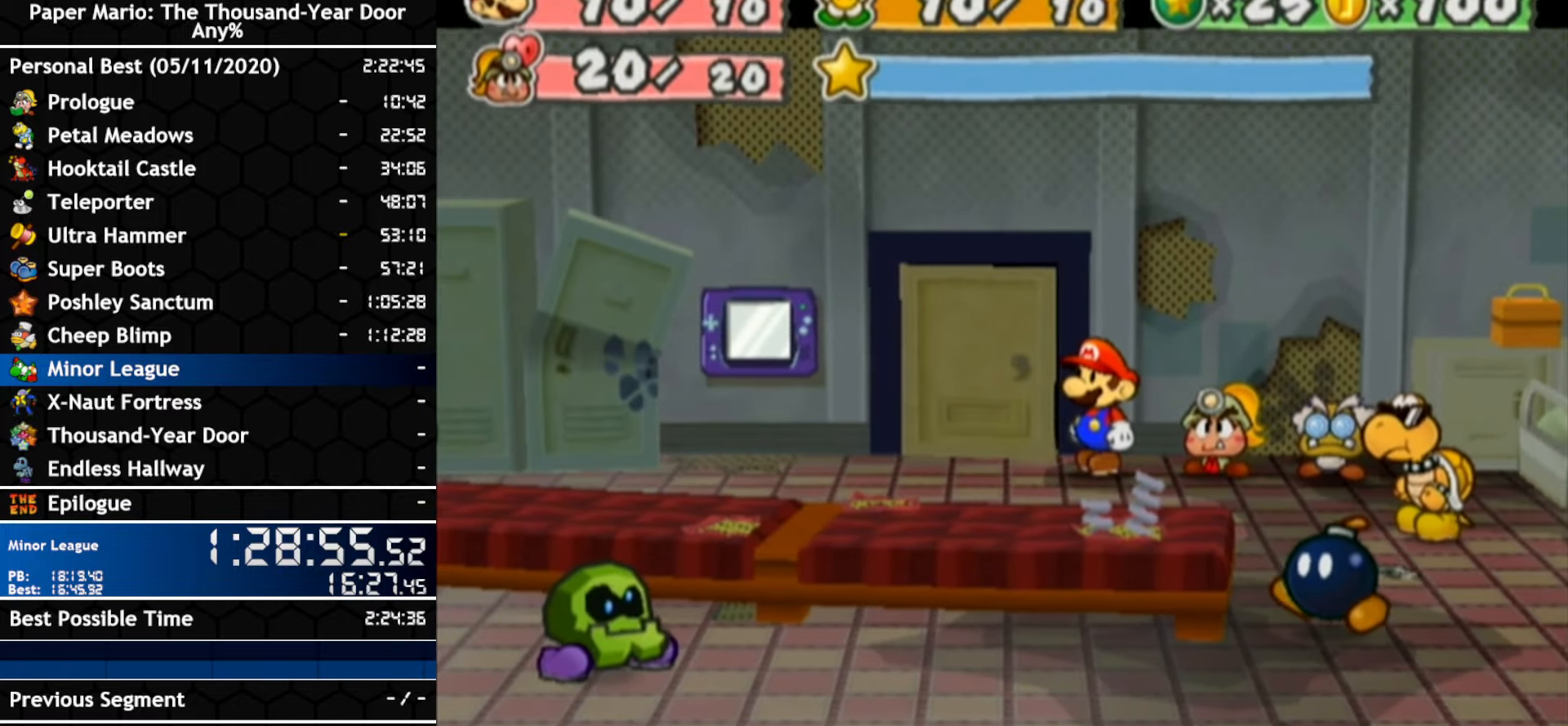
{"dt_ms": 500, "buttons": [], "left_stick": "center", "right_stick": "center", "events": []}
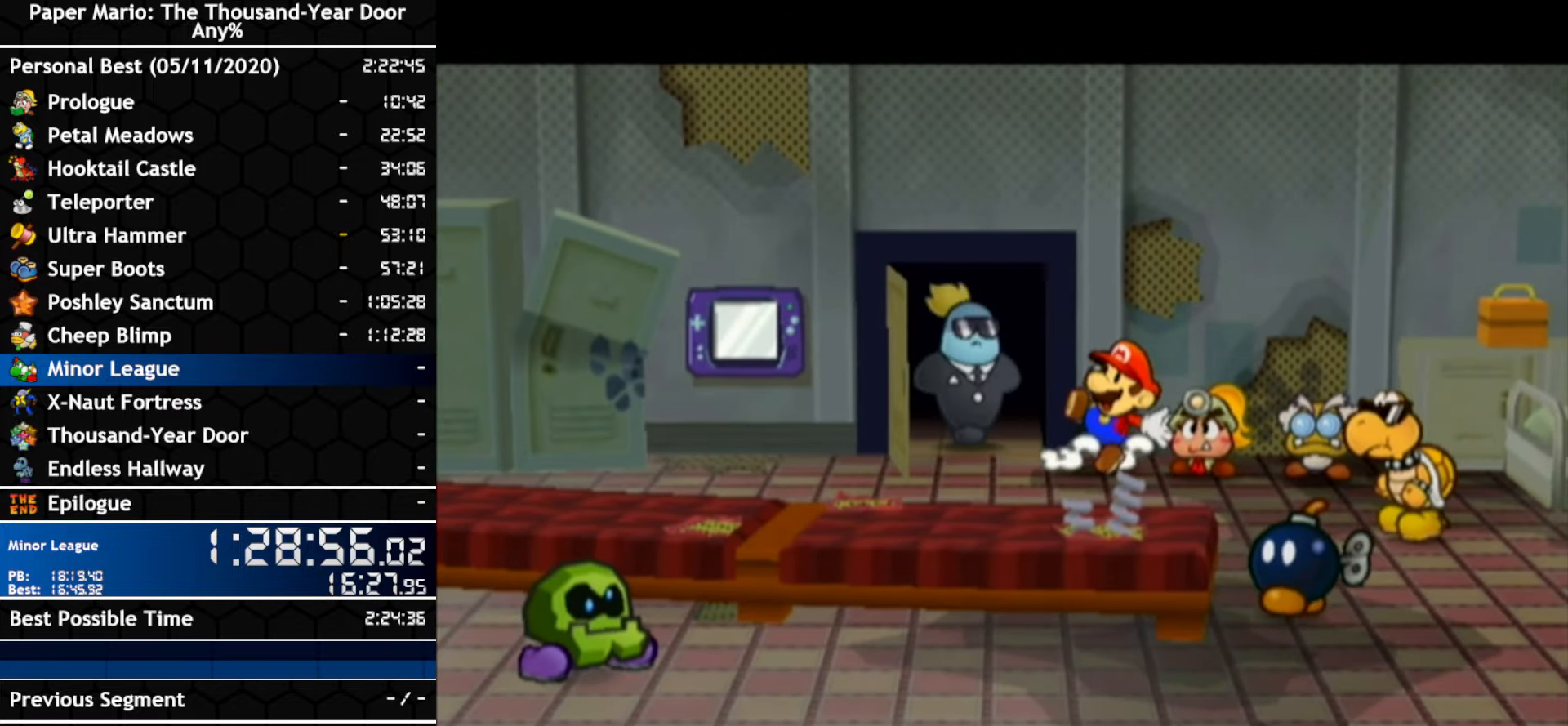
{"dt_ms": 500, "buttons": [], "left_stick": "center", "right_stick": "center", "events": []}
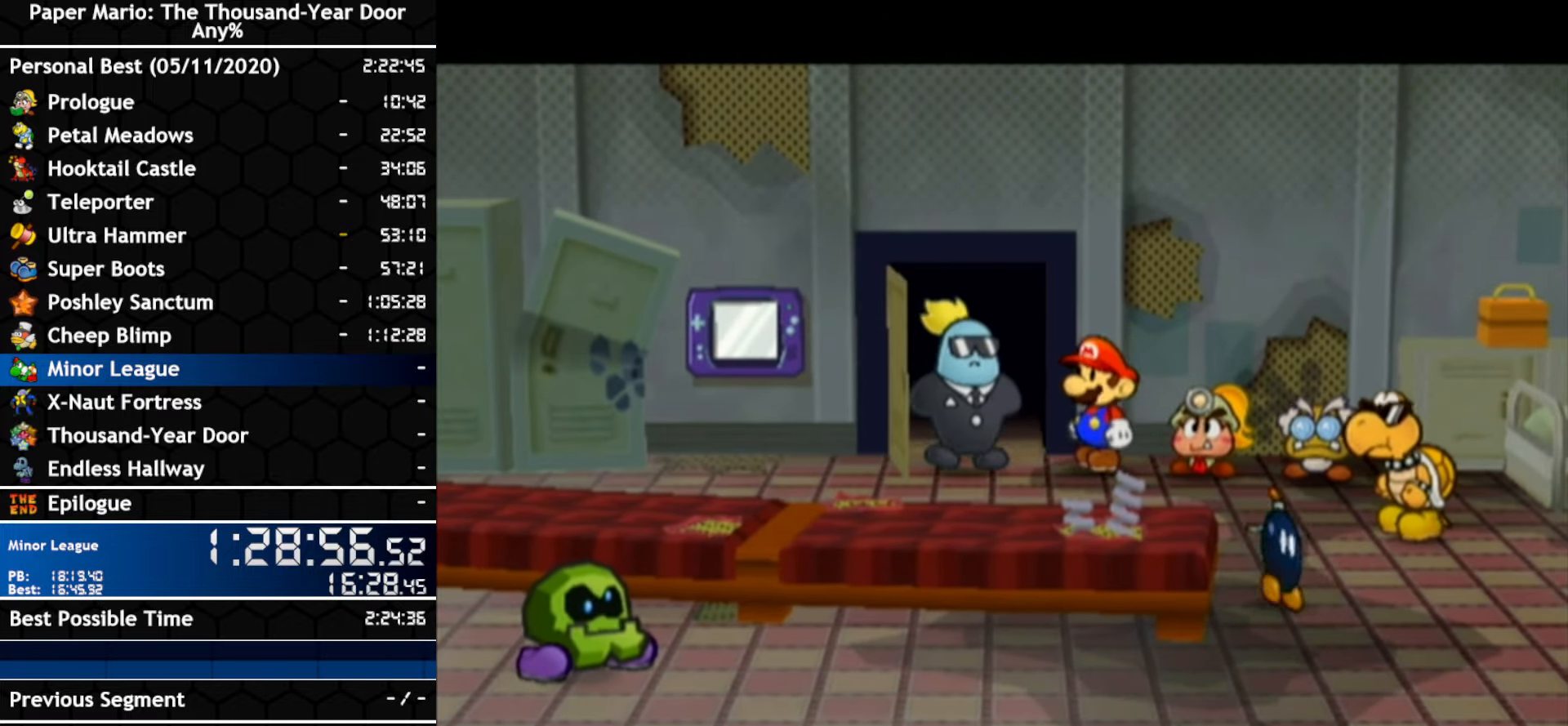
{"dt_ms": 500, "buttons": ["A"], "left_stick": "center", "right_stick": "center", "events": [[283, "A", "down"], [333, "A", "up"], [500, "A", "down"]]}
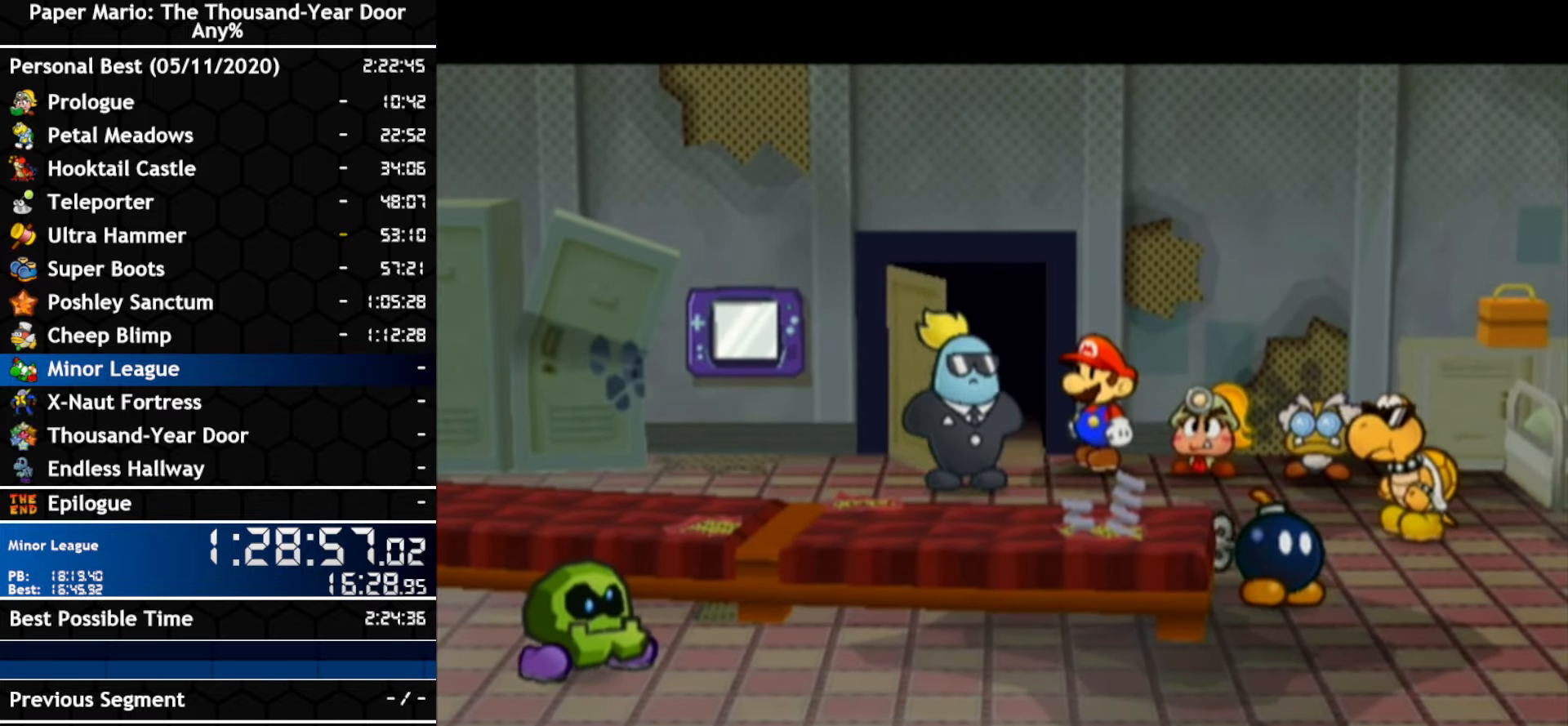
{"dt_ms": 500, "buttons": ["A"], "left_stick": "center", "right_stick": "center", "events": [[66, "A", "up"], [116, "A", "down"], [183, "A", "up"], [350, "A", "down"], [416, "A", "up"], [466, "A", "down"]]}
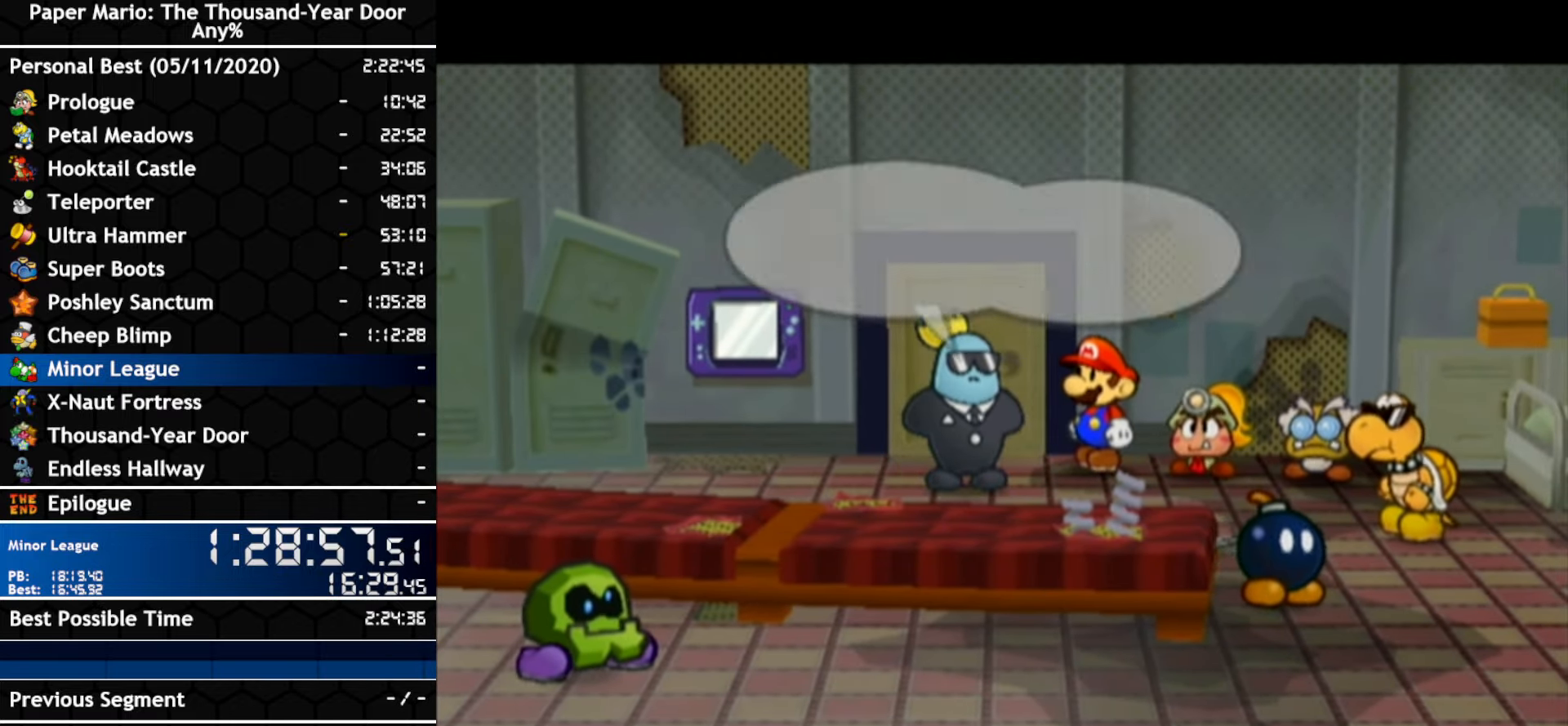
{"dt_ms": 500, "buttons": [], "left_stick": "center", "right_stick": "center", "events": [[33, "A", "up"], [100, "A", "down"], [150, "A", "up"]]}
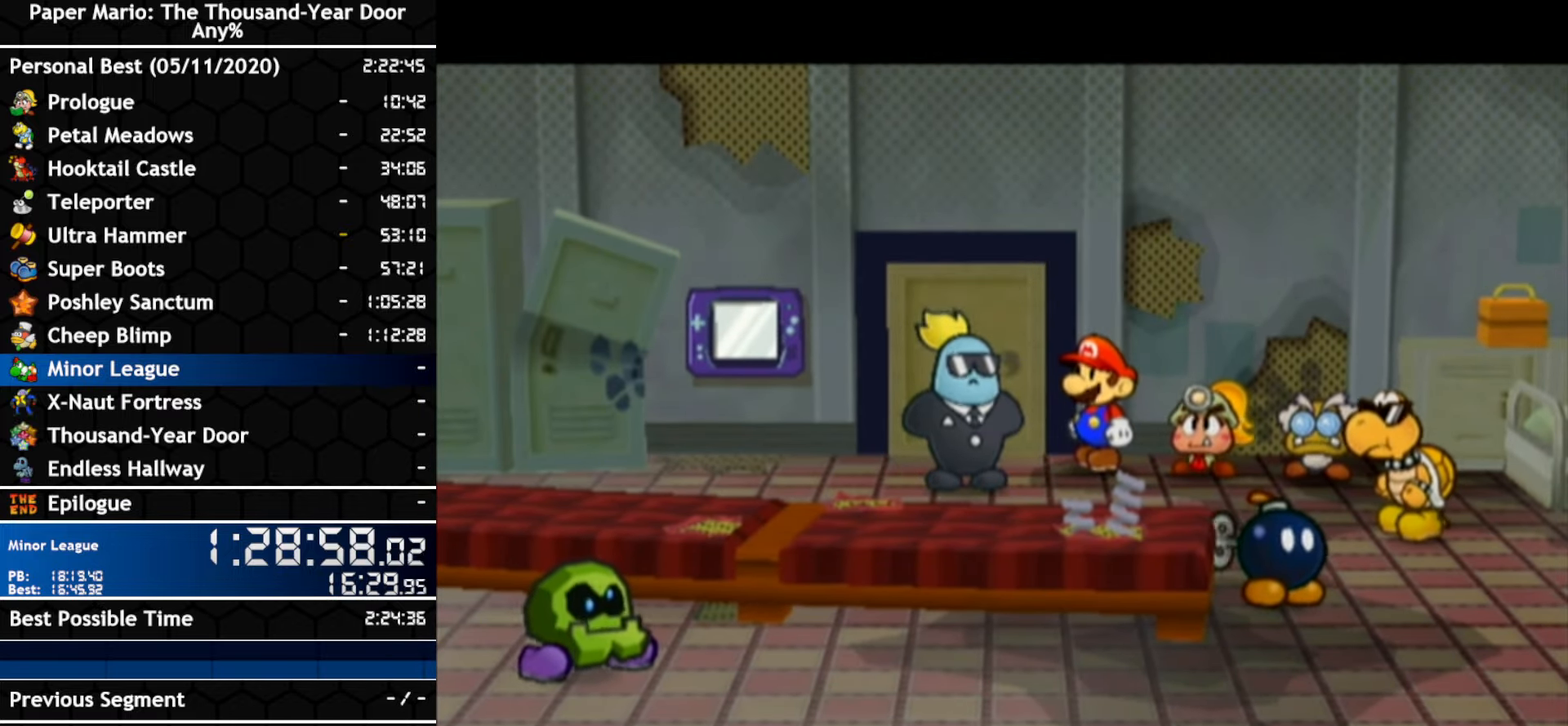
{"dt_ms": 500, "buttons": [], "left_stick": "down-left", "right_stick": "center", "events": [[66, "left_stick", "down-left"]]}
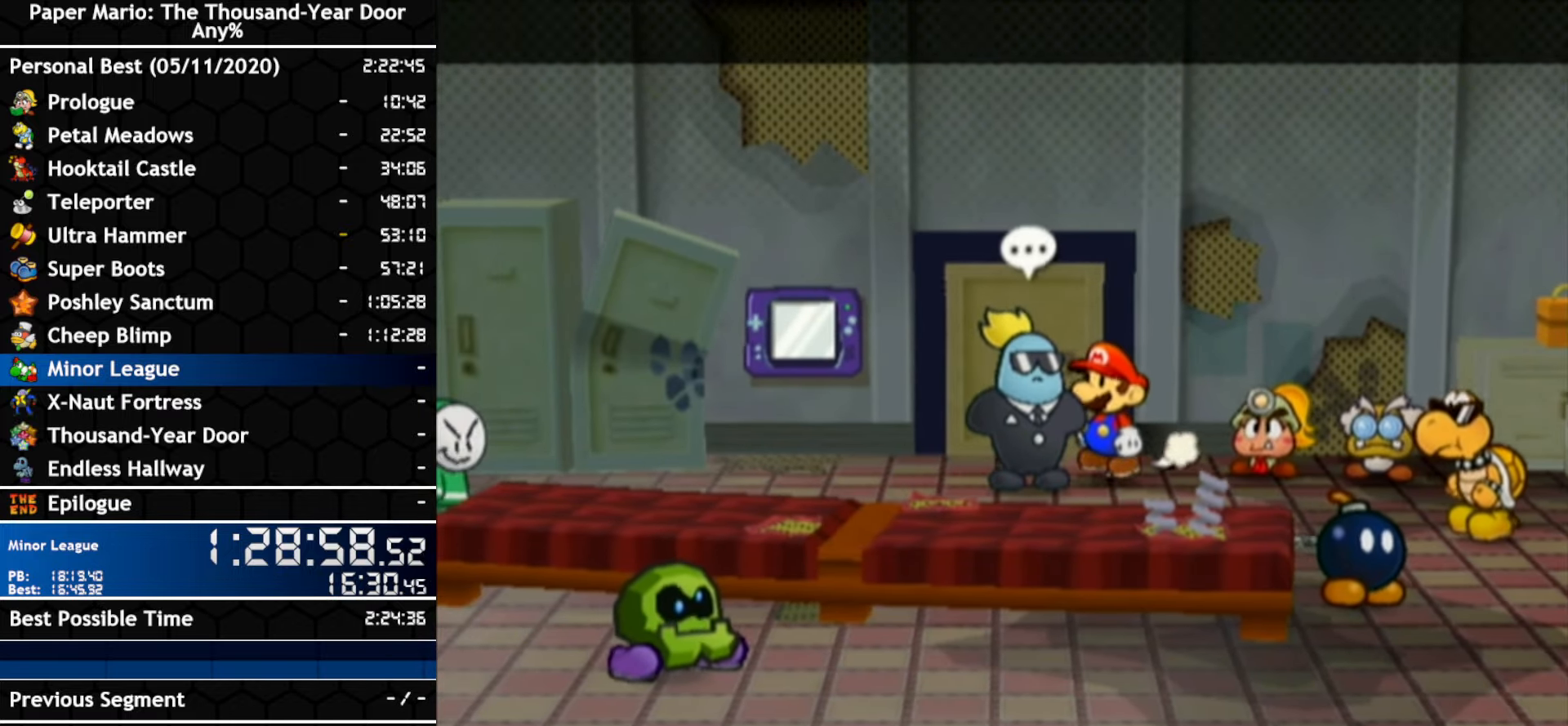
{"dt_ms": 500, "buttons": [], "left_stick": "center", "right_stick": "center", "events": [[66, "left_stick", "center"]]}